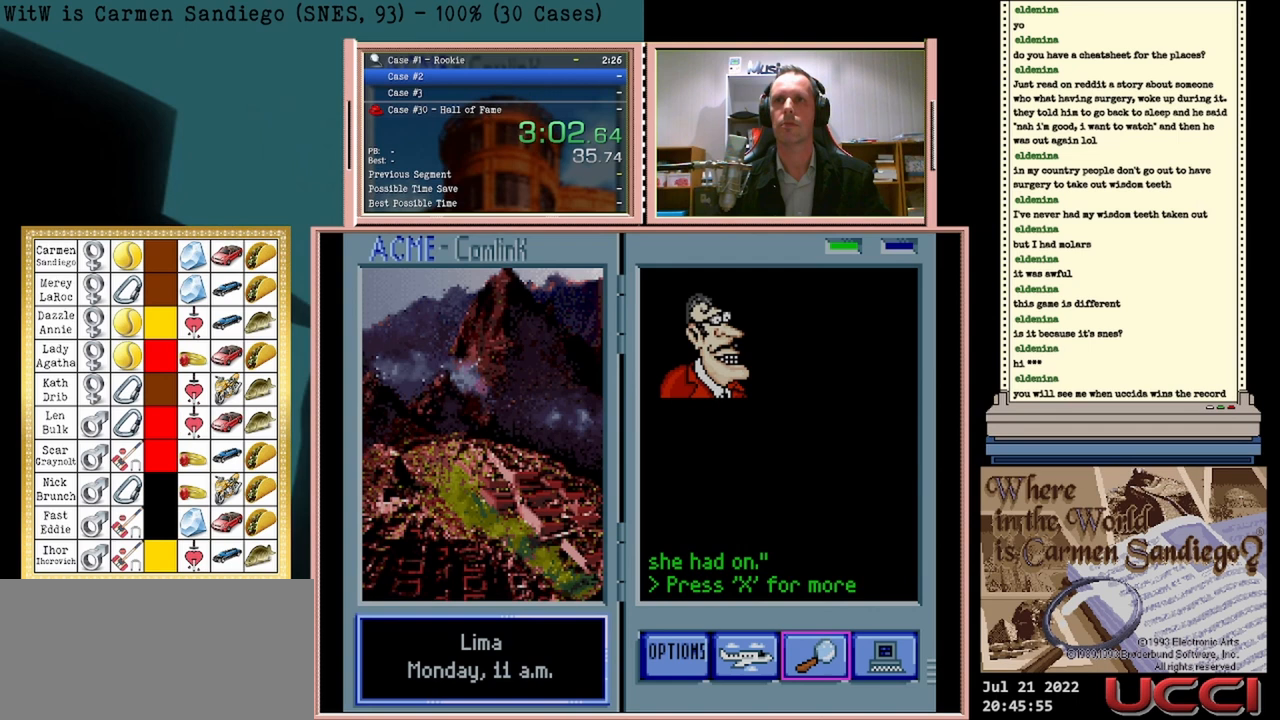
Gameplay with a controller (Nintendo layout); each line is a JSON object with the inputs held at the frame after it. "events" lists button and stick changes between this image and that frame as [ms after this image, input, new state], when the widget could be followed in between. Not read: L2 L3 R2 R3 left_stick right_stick.
{"buttons": [], "events": [[42, "DPAD_LEFT", "down"], [208, "DPAD_LEFT", "up"]]}
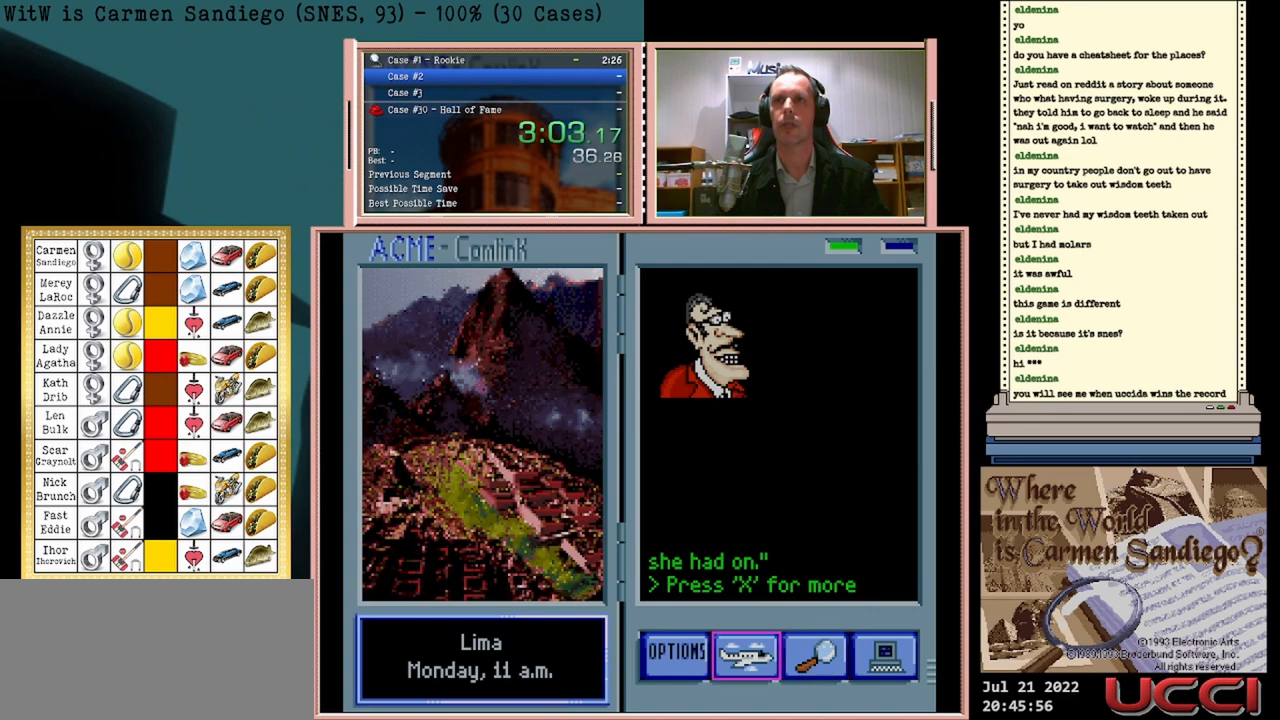
{"buttons": [], "events": [[42, "A", "down"], [208, "A", "up"]]}
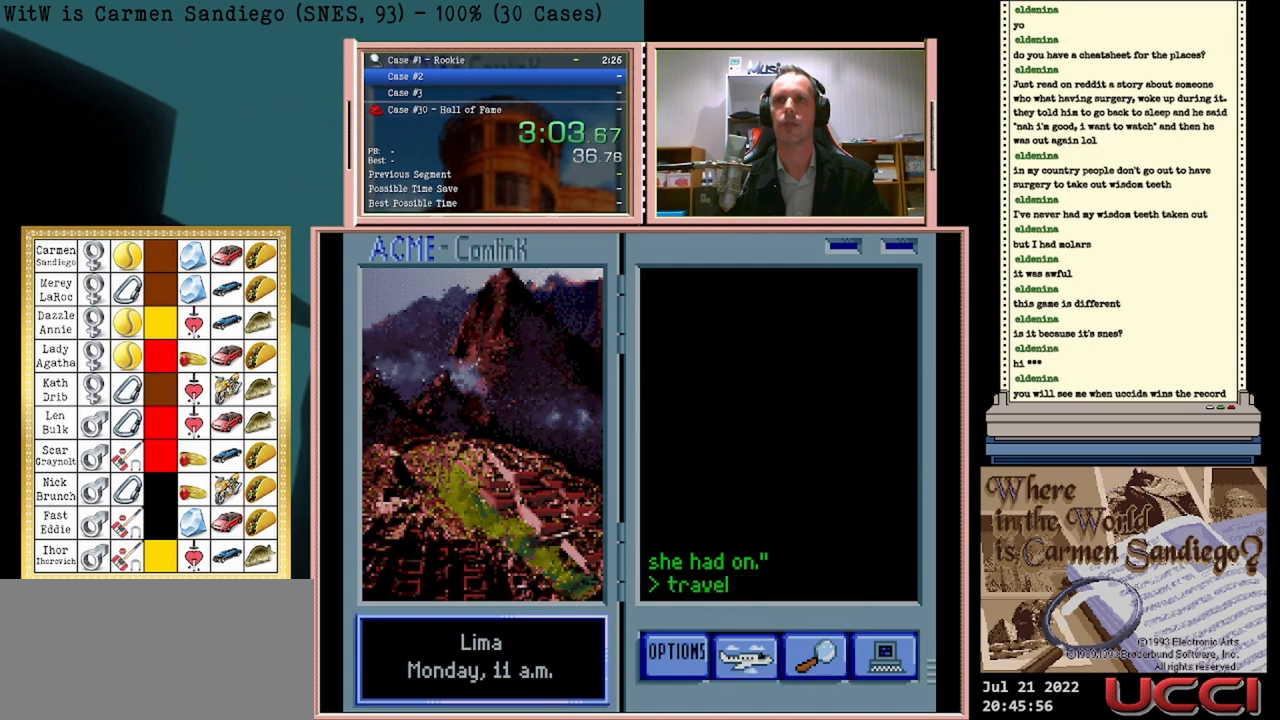
{"buttons": [], "events": []}
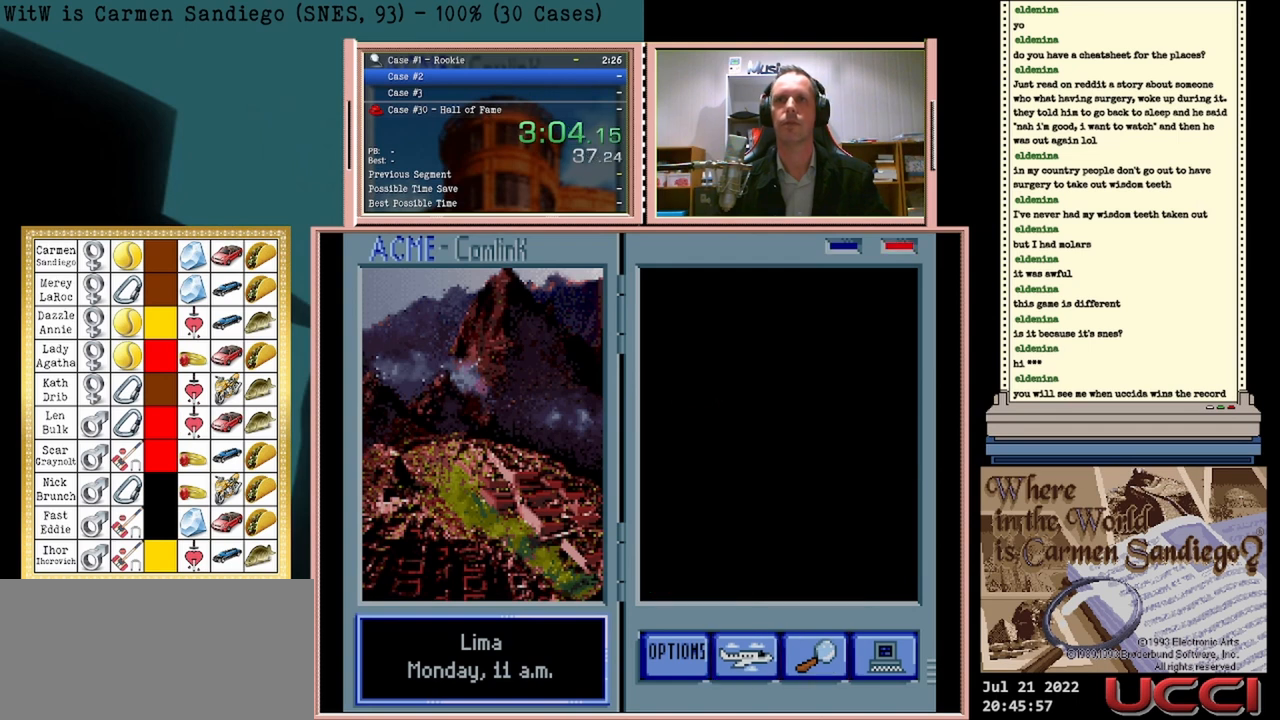
{"buttons": [], "events": []}
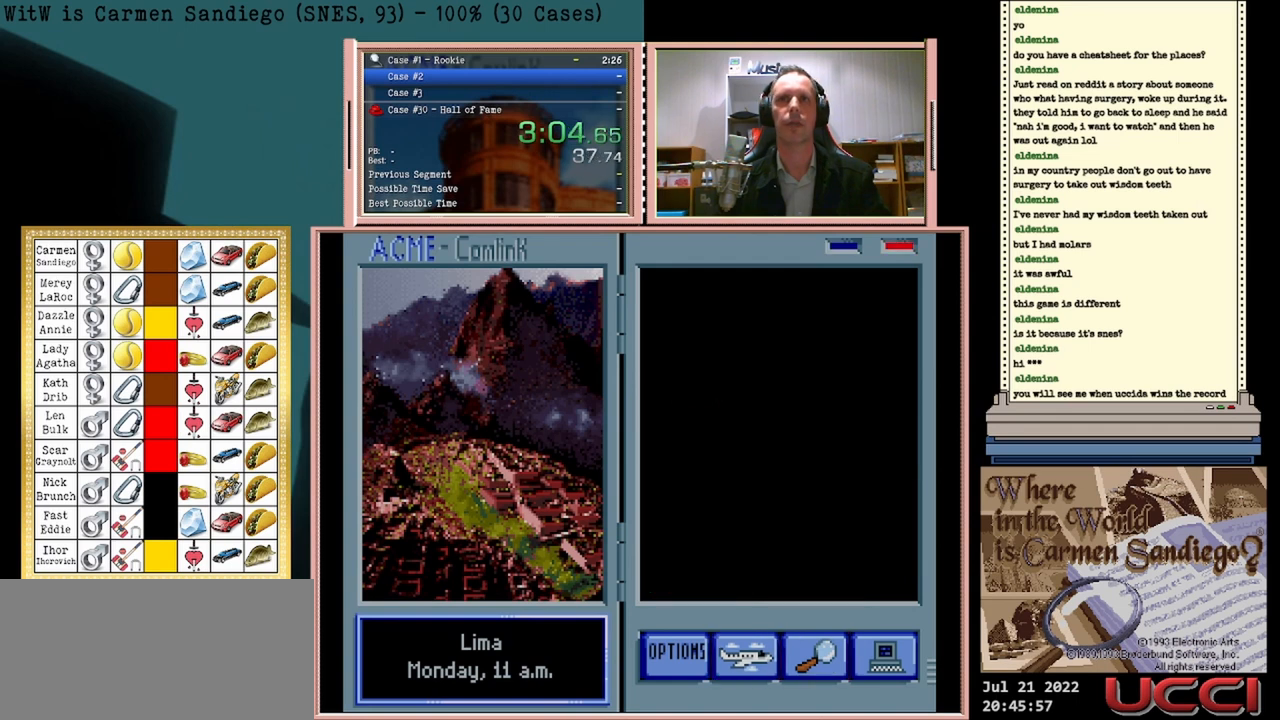
{"buttons": [], "events": []}
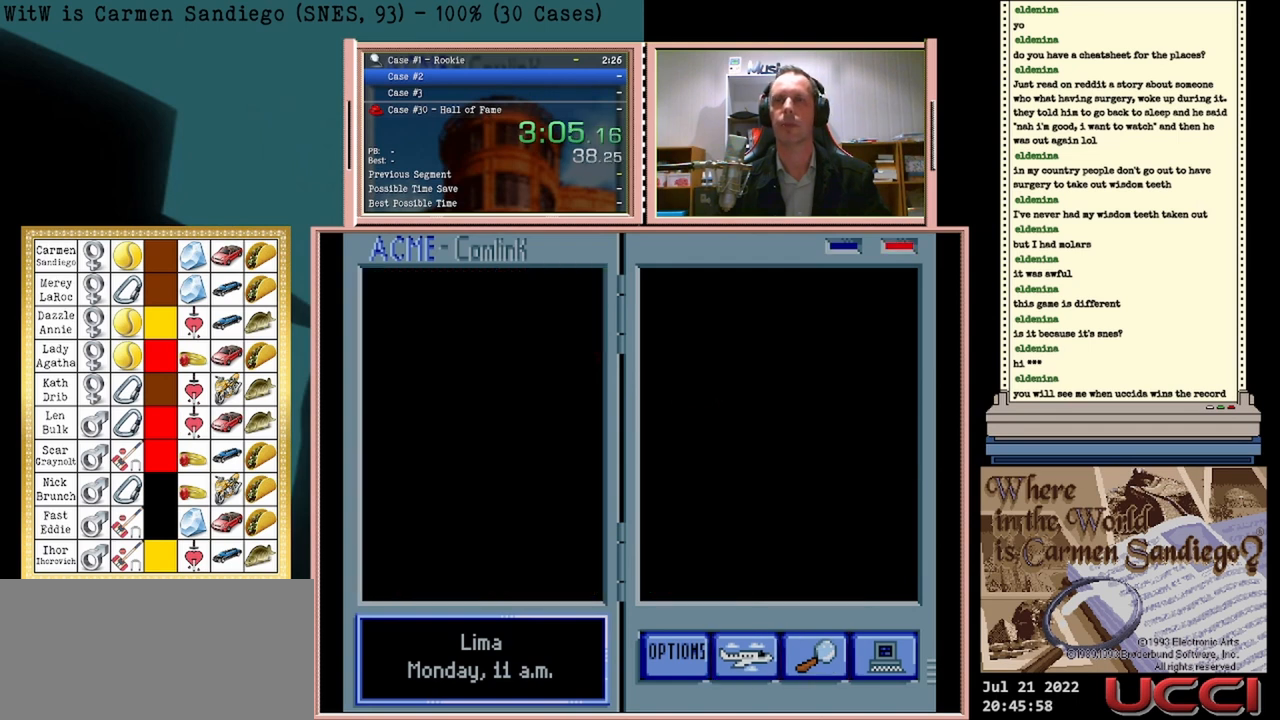
{"buttons": [], "events": []}
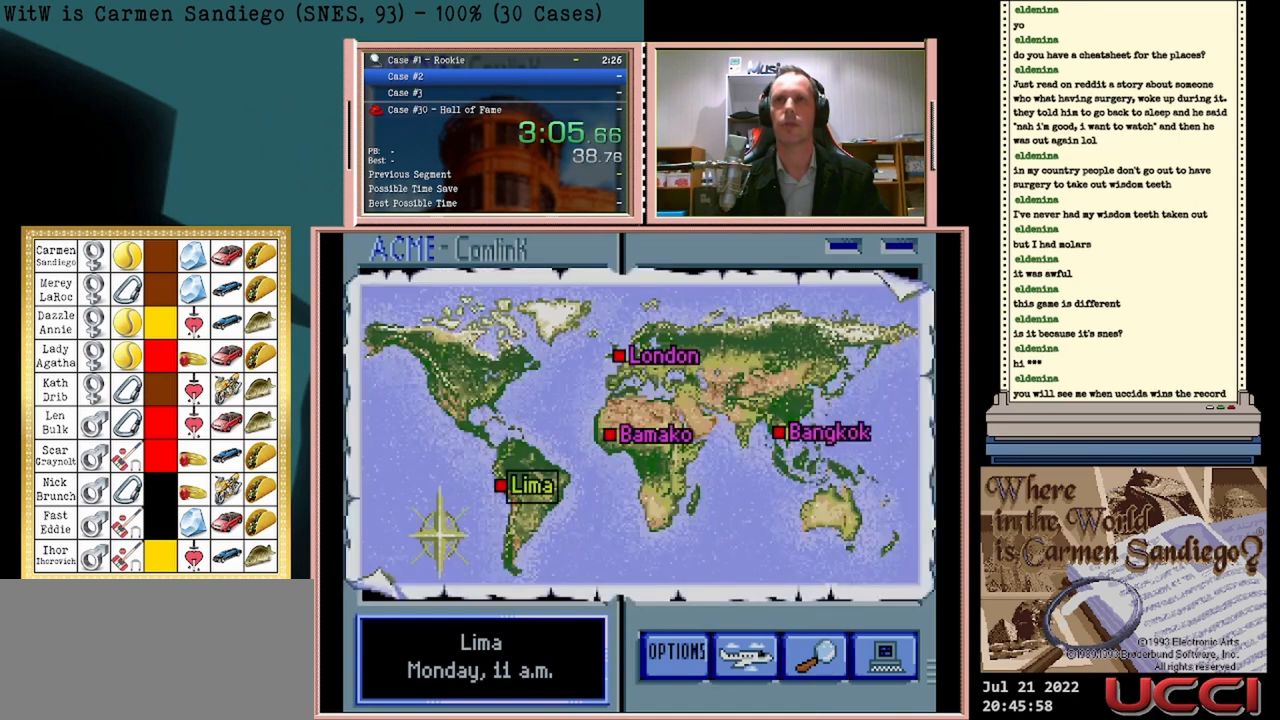
{"buttons": [], "events": []}
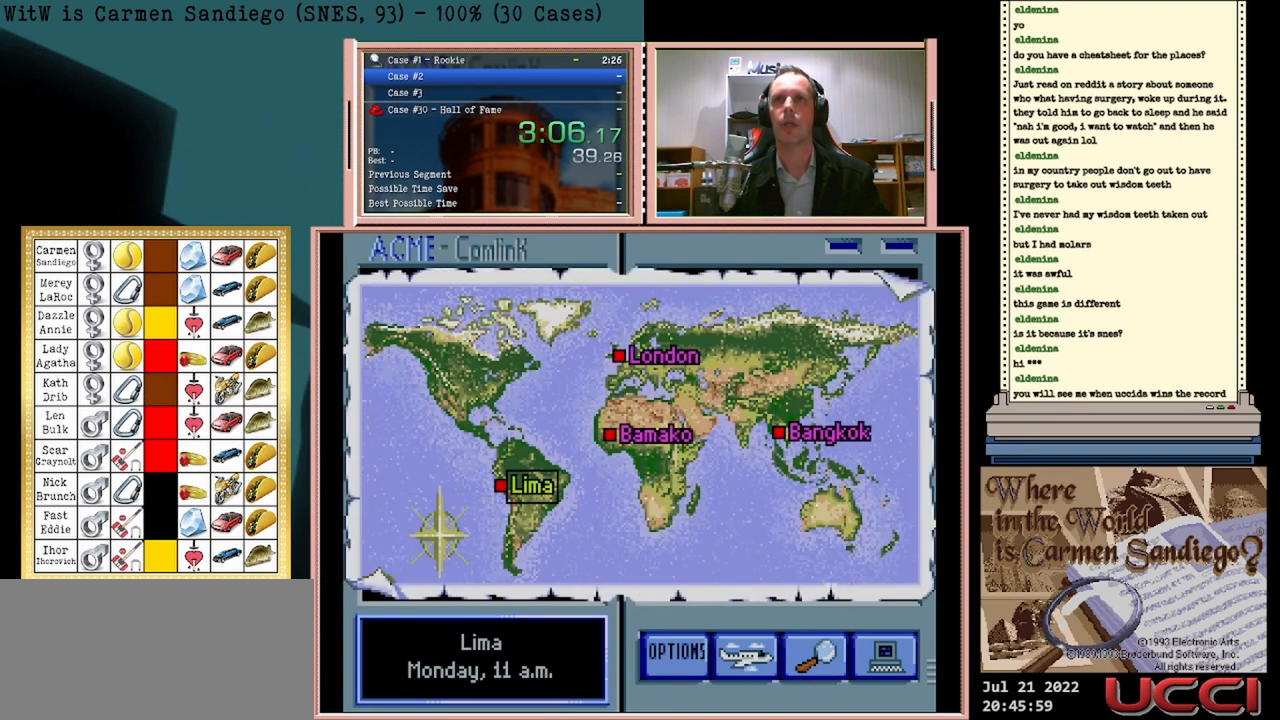
{"buttons": [], "events": [[167, "DPAD_UP", "down"], [208, "DPAD_UP", "up"]]}
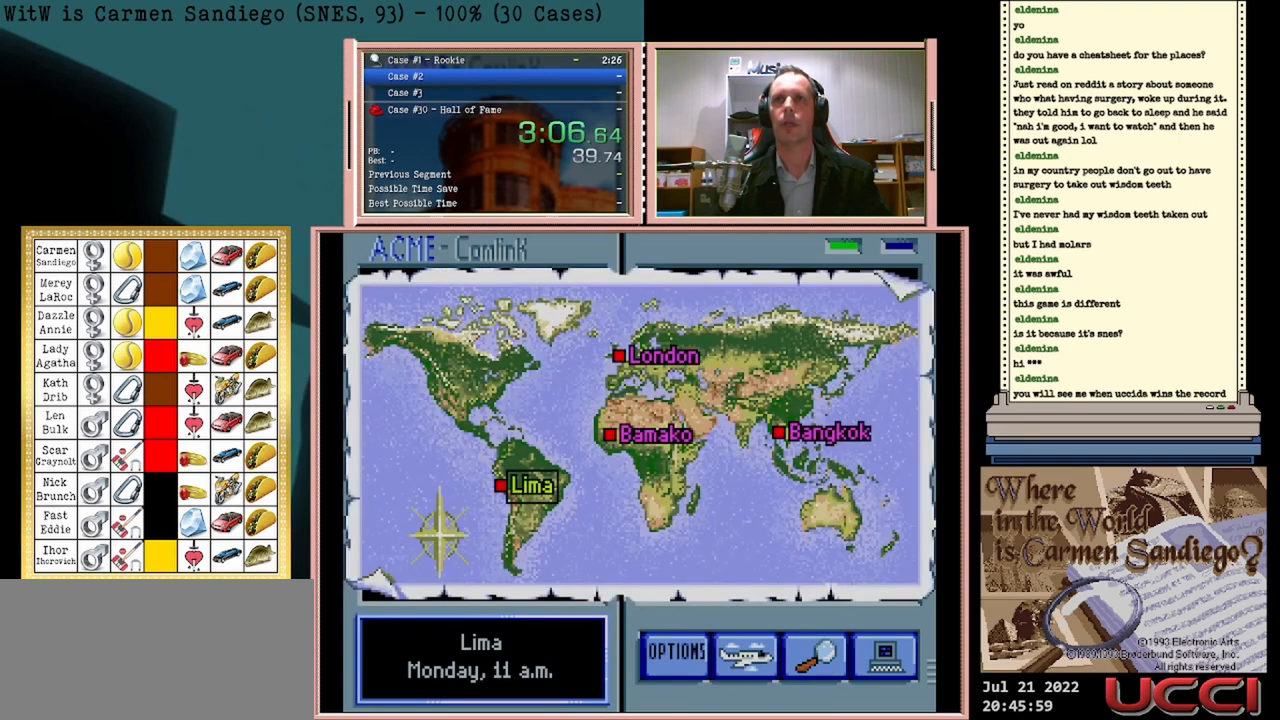
{"buttons": ["DPAD_UP"], "events": [[500, "DPAD_UP", "down"]]}
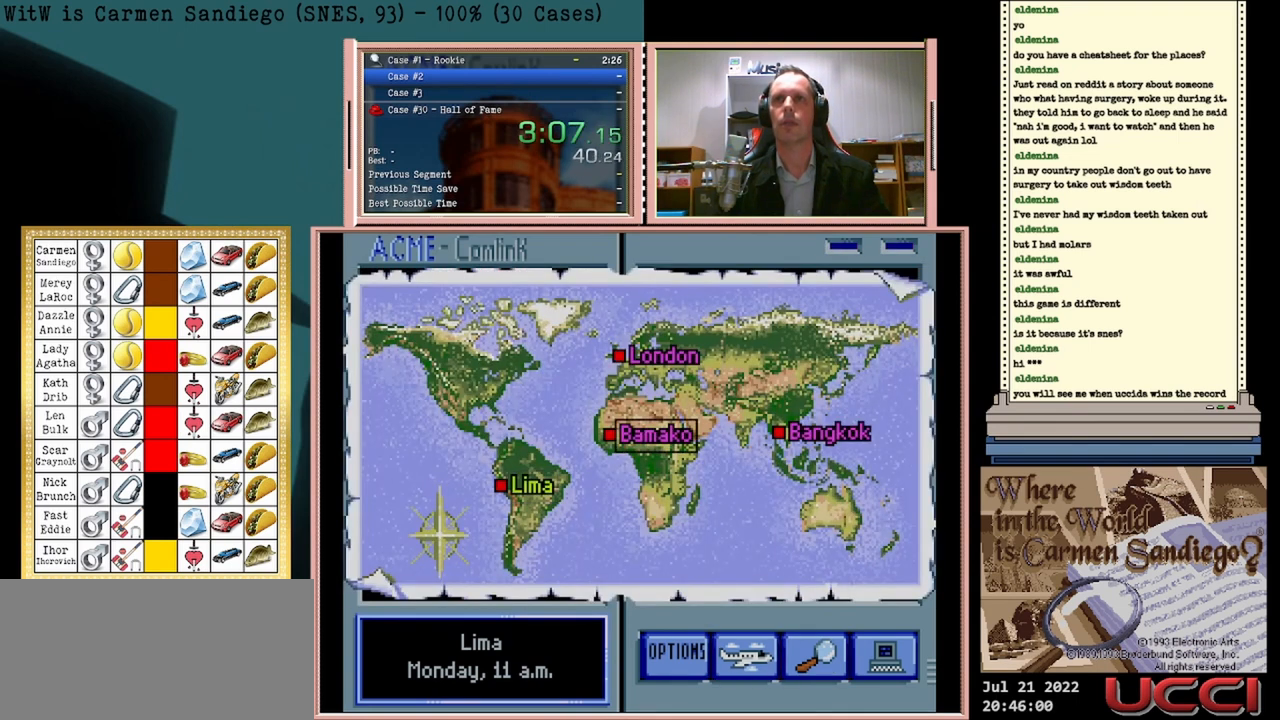
{"buttons": [], "events": [[208, "DPAD_UP", "up"]]}
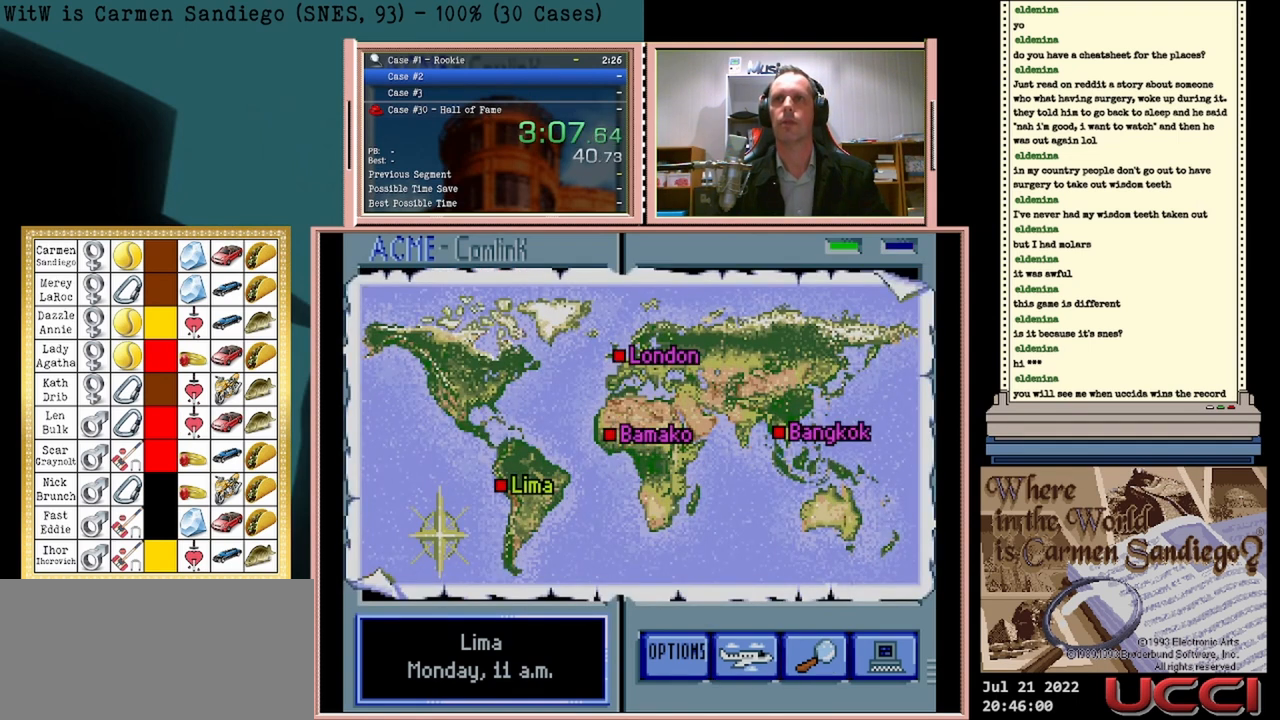
{"buttons": ["DPAD_UP"], "events": [[417, "DPAD_UP", "down"]]}
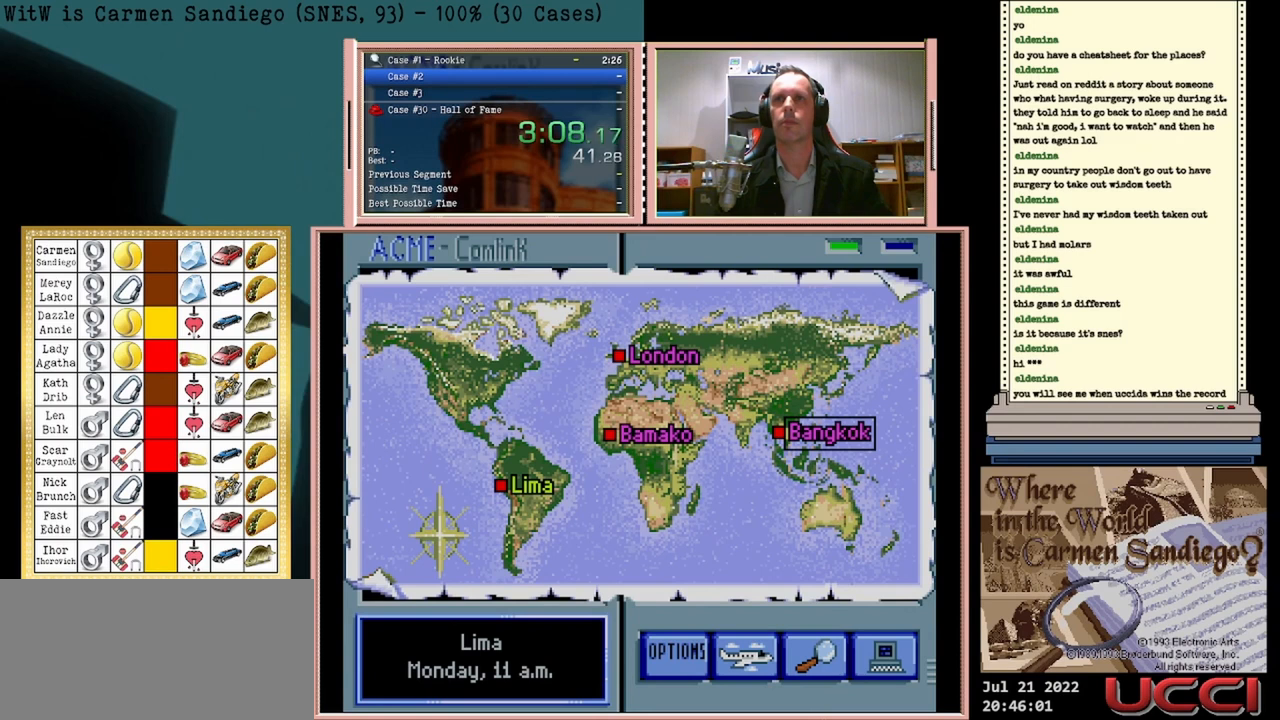
{"buttons": [], "events": [[42, "DPAD_UP", "up"]]}
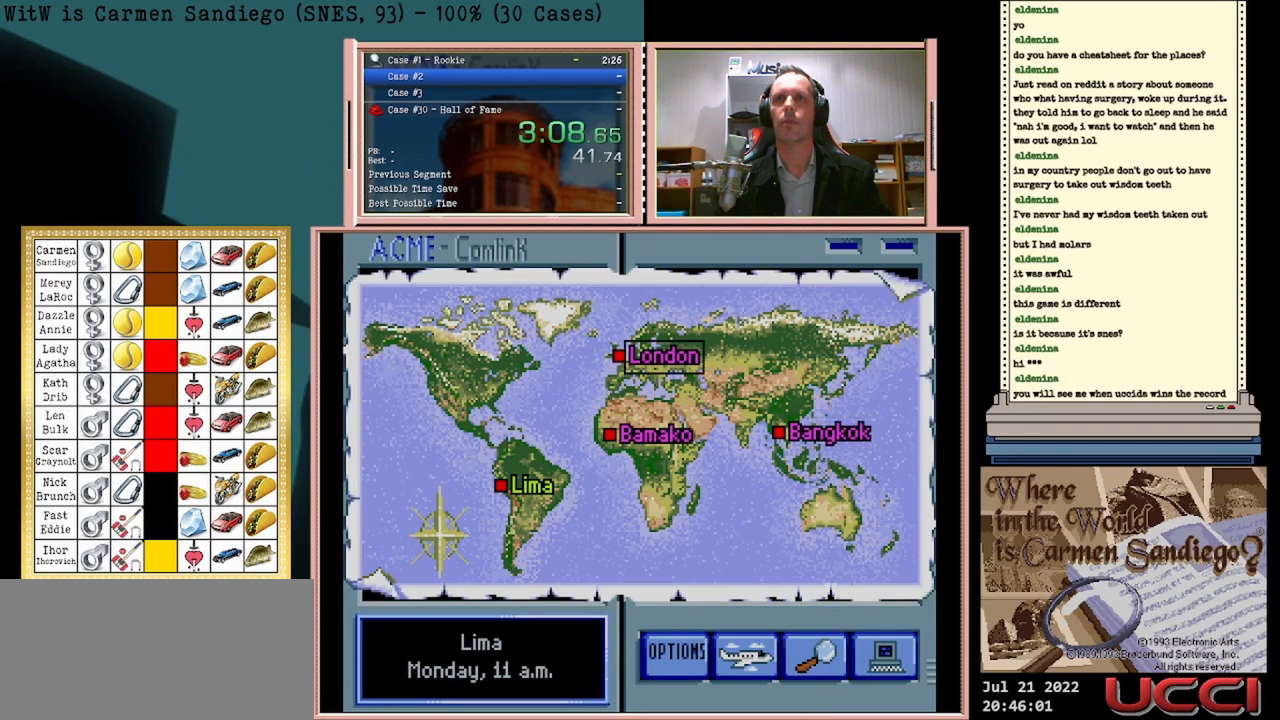
{"buttons": ["A"], "events": [[167, "A", "down"]]}
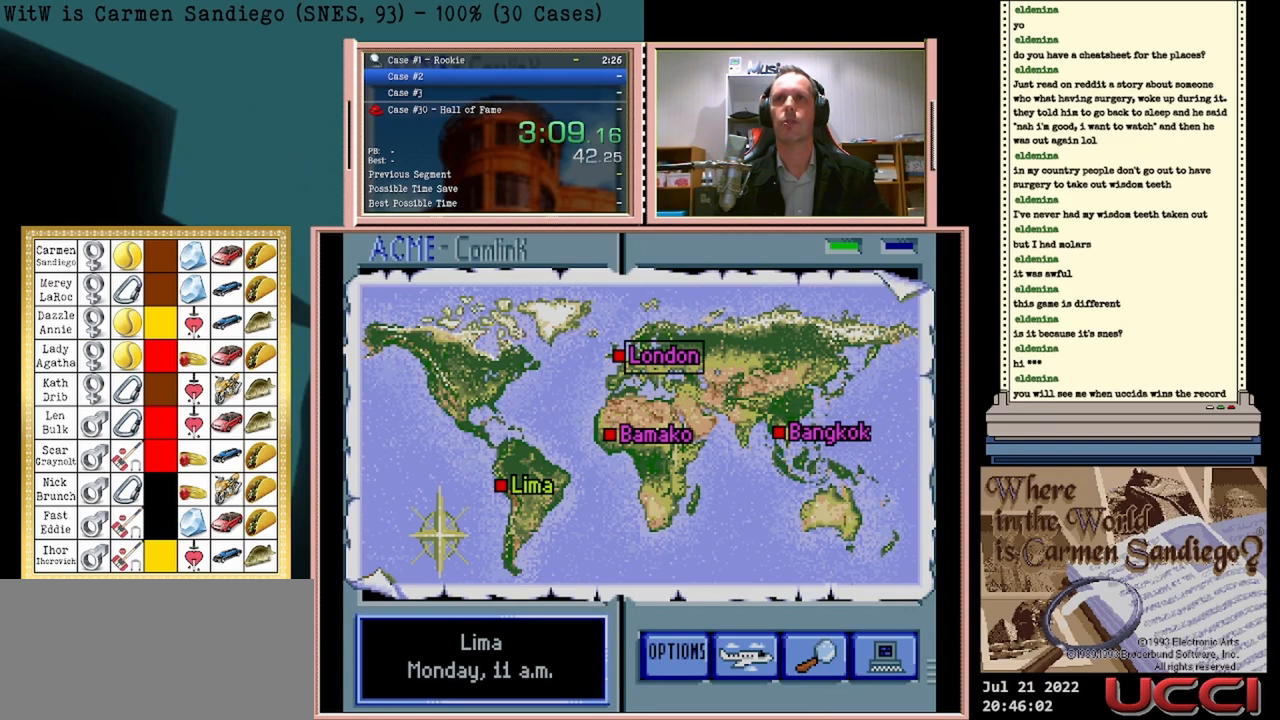
{"buttons": [], "events": [[417, "A", "up"]]}